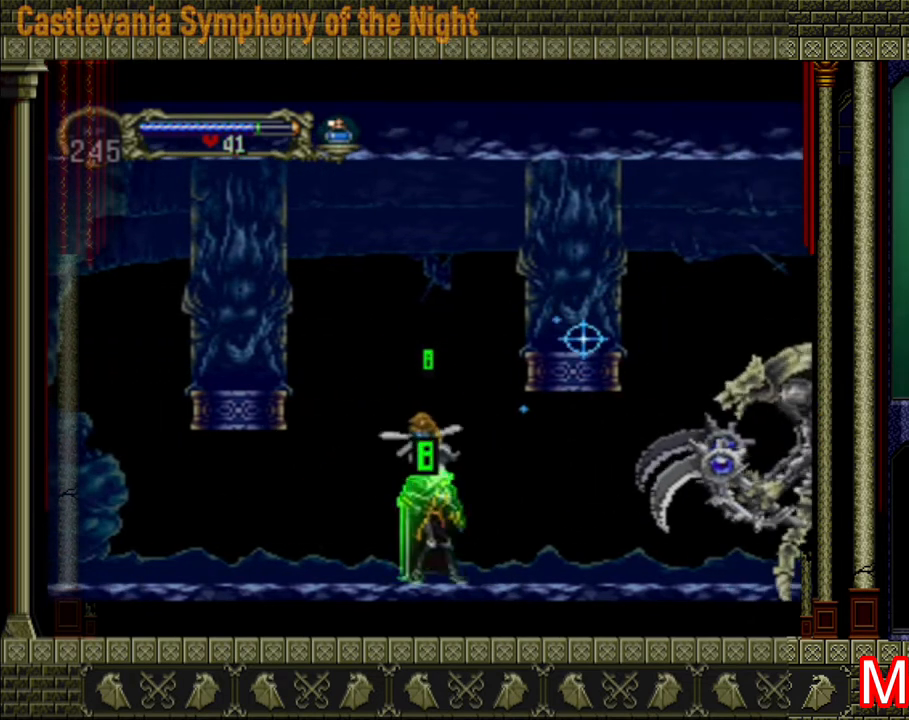
Gameplay with a controller (Xbox layout); each line is a JSON object with the inputs held at the frame after it. "events" lists button and stick changes between this image and that frame as [ms after this image, input, new state], when the widget could be followed in between. Not read: L3 R3.
{"buttons": [], "left_stick": "up-left", "right_stick": "center", "events": [[40, "left_stick", "left"], [200, "left_stick", "up"], [360, "left_stick", "down"], [480, "left_stick", "up-left"]]}
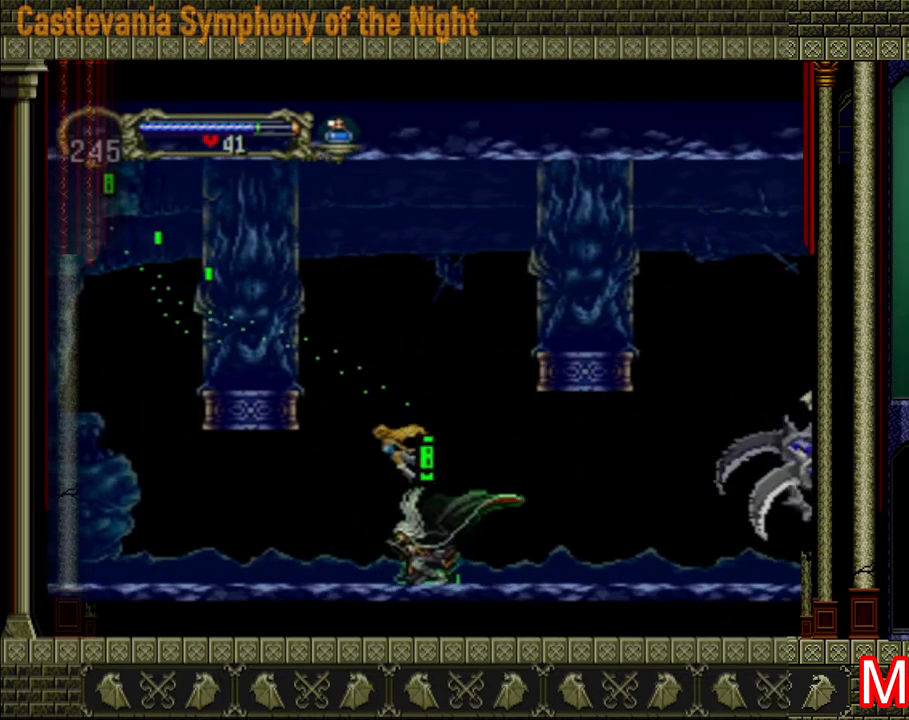
{"buttons": [], "left_stick": "center", "right_stick": "center", "events": [[120, "left_stick", "right"], [160, "X", "down"], [240, "X", "up"], [240, "left_stick", "center"]]}
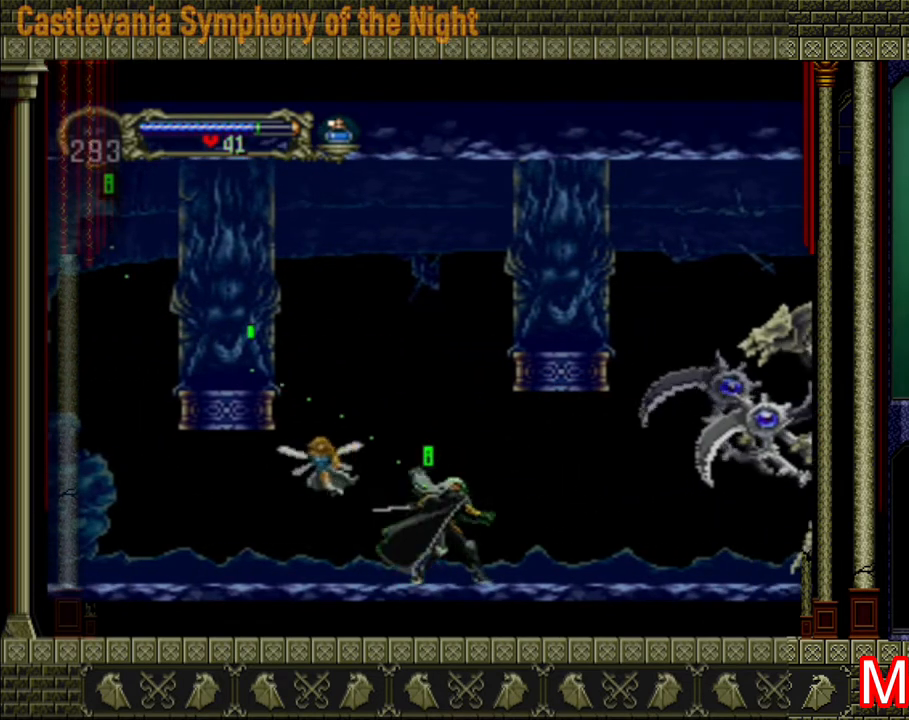
{"buttons": ["A"], "left_stick": "right", "right_stick": "center", "events": [[200, "left_stick", "right"], [480, "A", "down"]]}
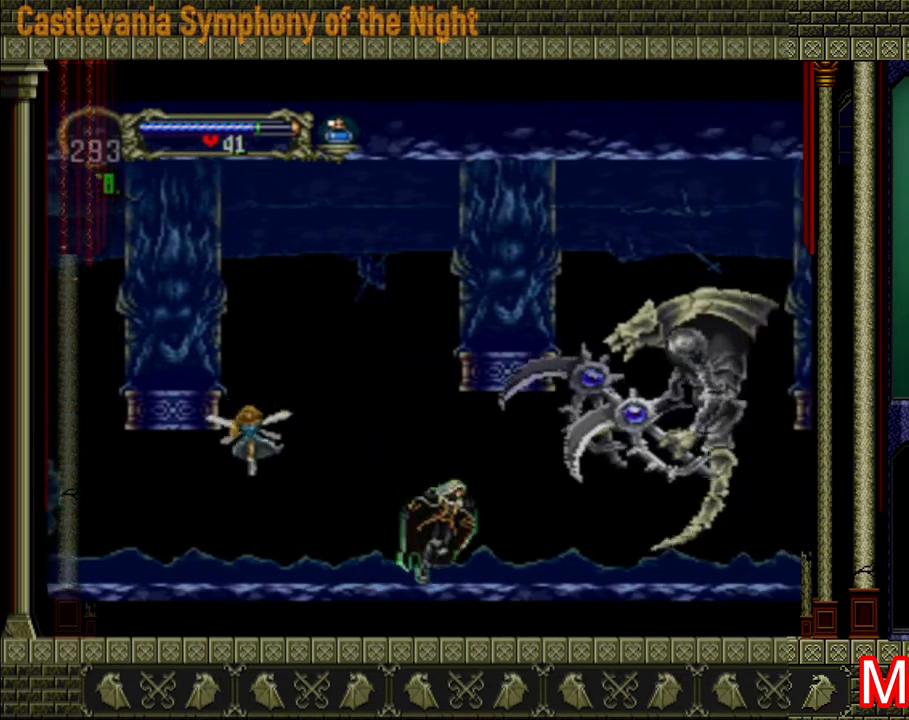
{"buttons": ["X"], "left_stick": "center", "right_stick": "center", "events": [[80, "X", "down"], [80, "left_stick", "center"], [120, "A", "up"], [160, "X", "up"], [200, "X", "down"], [320, "X", "up"], [360, "X", "down"], [440, "X", "up"], [520, "X", "down"]]}
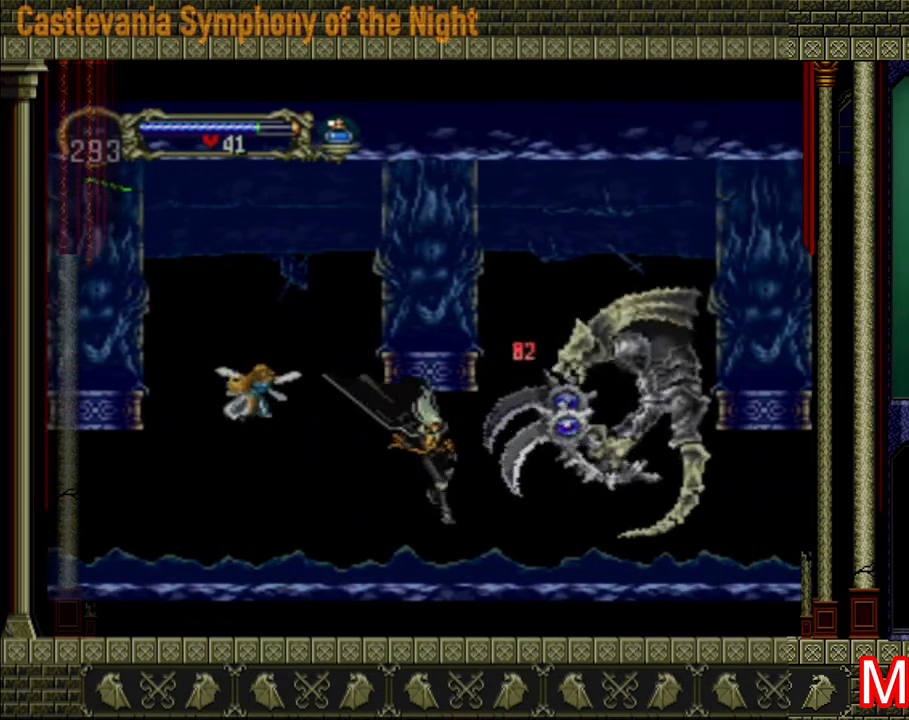
{"buttons": ["X"], "left_stick": "center", "right_stick": "center", "events": [[40, "X", "up"], [200, "left_stick", "right"], [320, "A", "down"], [360, "left_stick", "center"], [400, "X", "down"], [440, "A", "up"], [440, "X", "up"], [480, "X", "down"]]}
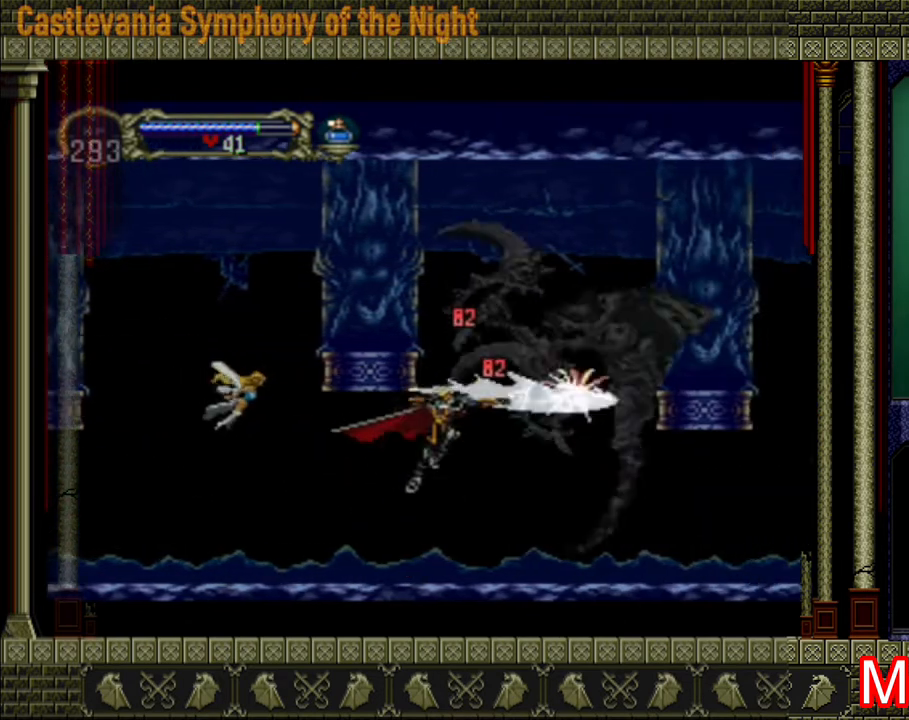
{"buttons": [], "left_stick": "center", "right_stick": "center", "events": [[120, "X", "up"], [200, "X", "down"], [280, "X", "up"], [320, "X", "down"], [360, "X", "up"]]}
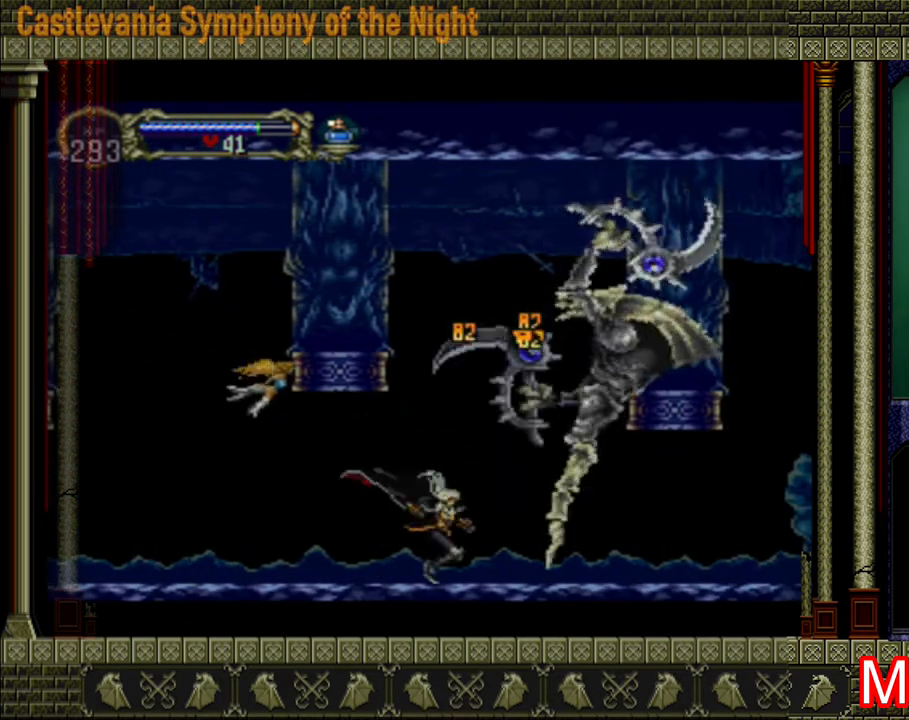
{"buttons": [], "left_stick": "center", "right_stick": "center", "events": [[80, "left_stick", "right"], [240, "left_stick", "down"], [400, "left_stick", "center"]]}
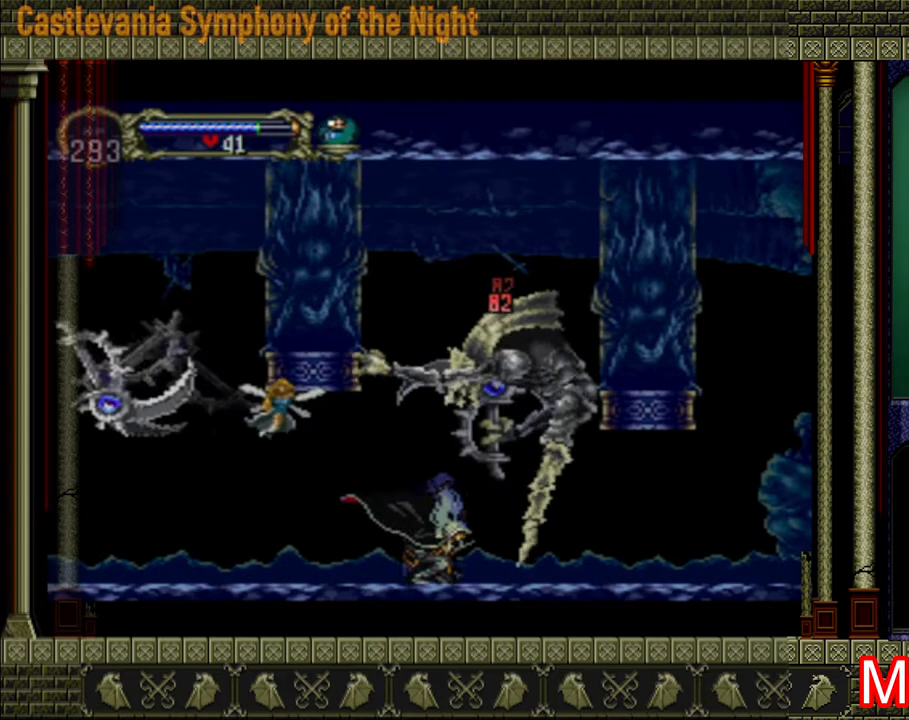
{"buttons": ["A"], "left_stick": "left", "right_stick": "center", "events": [[120, "left_stick", "left"], [240, "A", "down"], [280, "left_stick", "center"], [520, "left_stick", "left"]]}
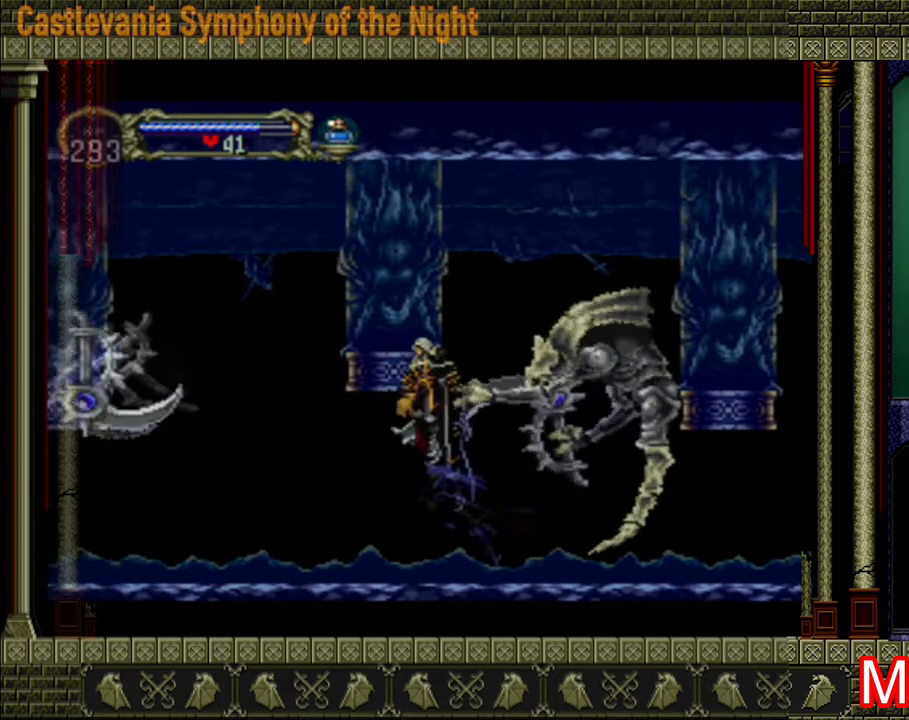
{"buttons": [], "left_stick": "left", "right_stick": "center", "events": [[40, "A", "up"], [120, "A", "down"], [480, "A", "up"]]}
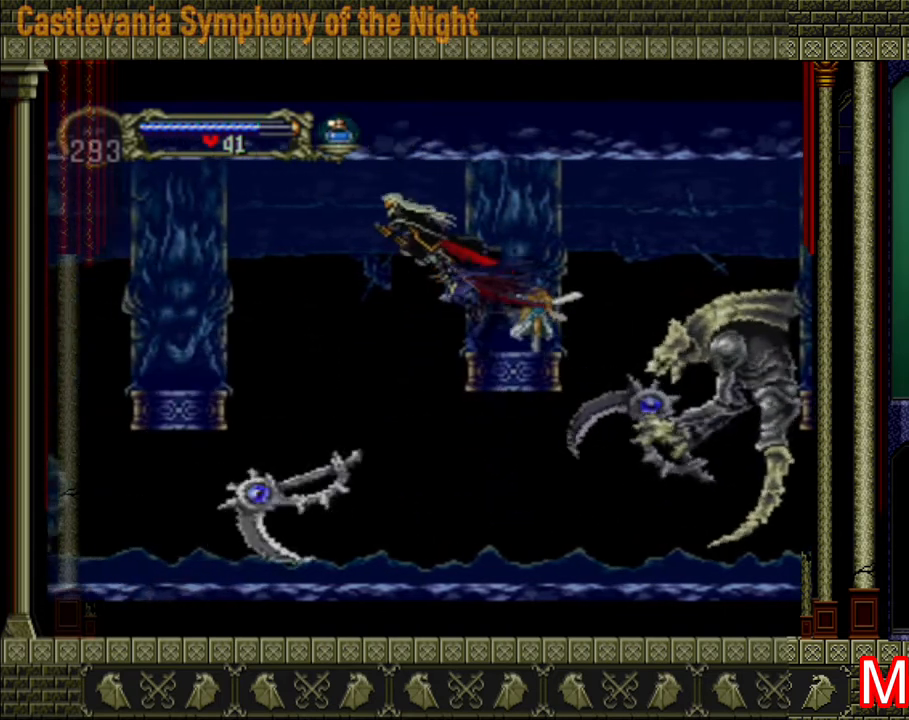
{"buttons": [], "left_stick": "right", "right_stick": "center", "events": [[80, "A", "down"], [120, "left_stick", "down-left"], [160, "A", "up"], [320, "left_stick", "center"], [520, "left_stick", "right"]]}
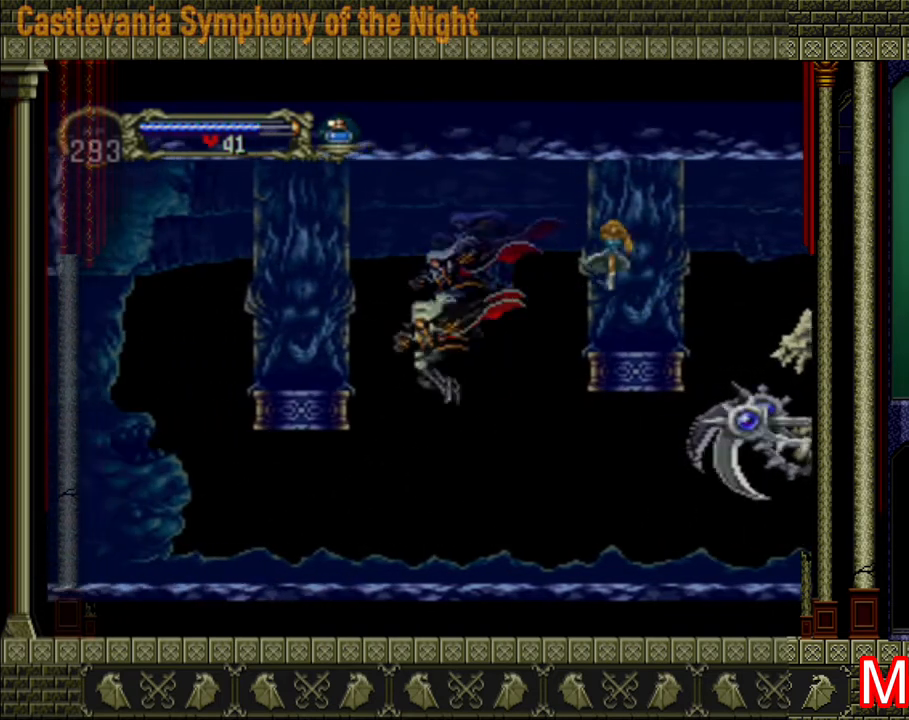
{"buttons": [], "left_stick": "left", "right_stick": "center", "events": [[240, "left_stick", "center"], [360, "left_stick", "left"]]}
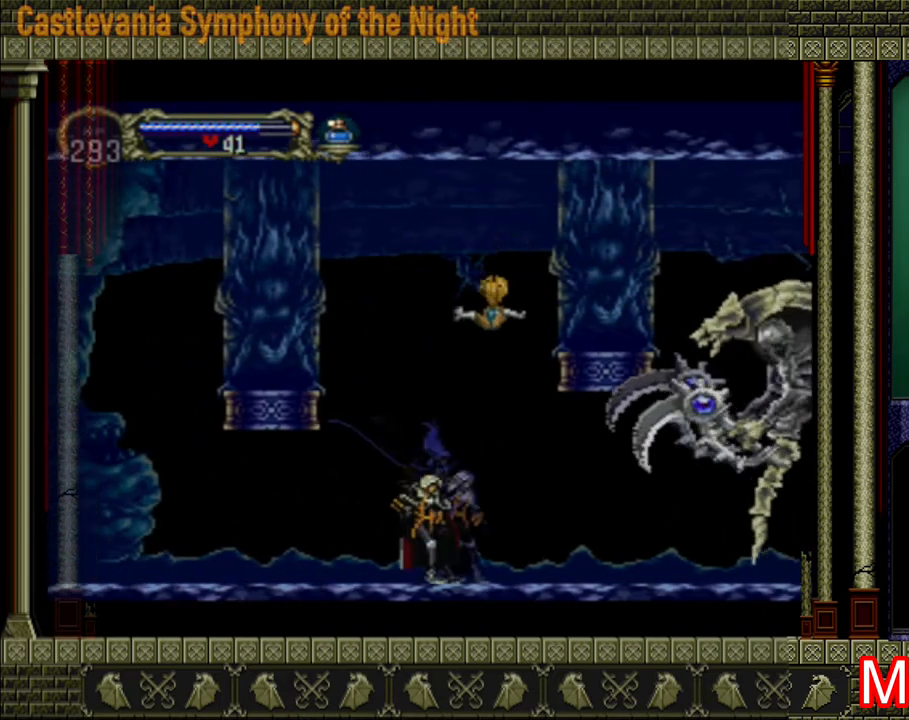
{"buttons": ["X"], "left_stick": "right", "right_stick": "center", "events": [[40, "left_stick", "up"], [160, "left_stick", "down-left"], [360, "left_stick", "up-right"], [480, "left_stick", "right"], [520, "X", "down"]]}
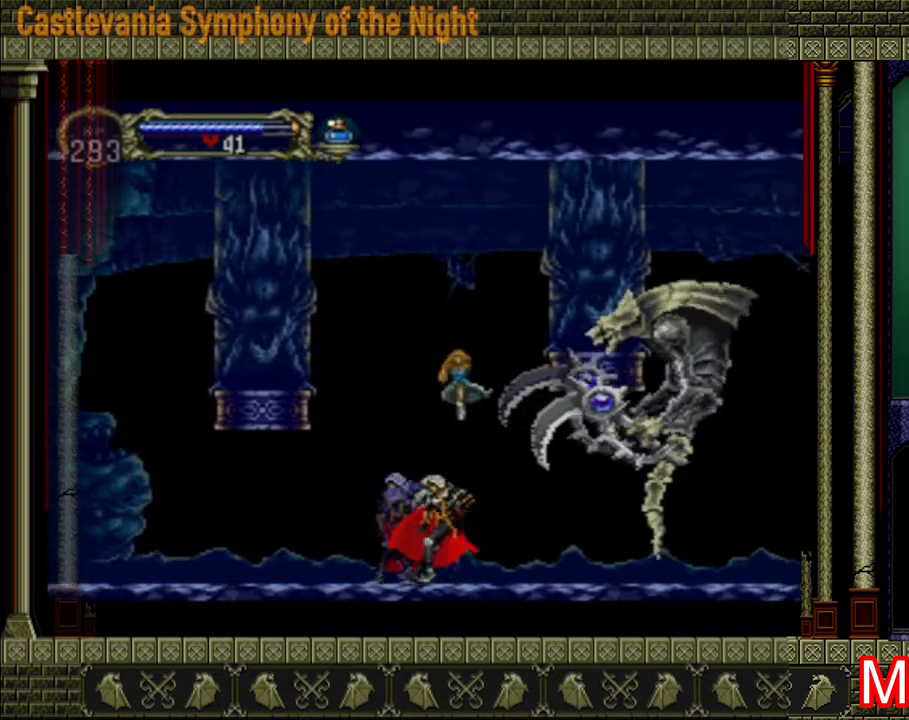
{"buttons": [], "left_stick": "center", "right_stick": "center", "events": [[40, "X", "up"], [80, "left_stick", "center"]]}
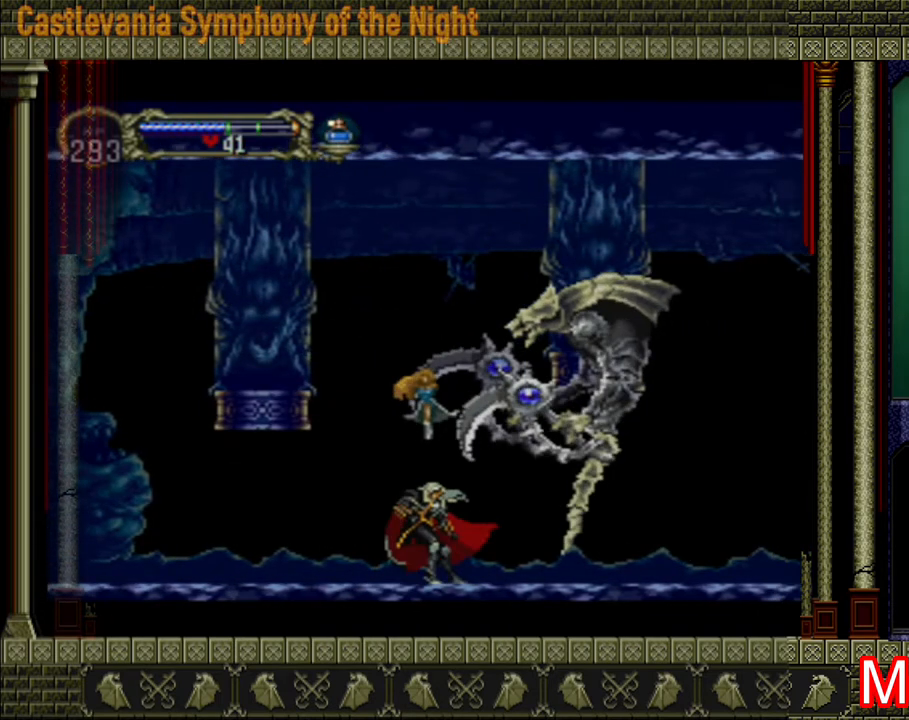
{"buttons": [], "left_stick": "center", "right_stick": "center", "events": []}
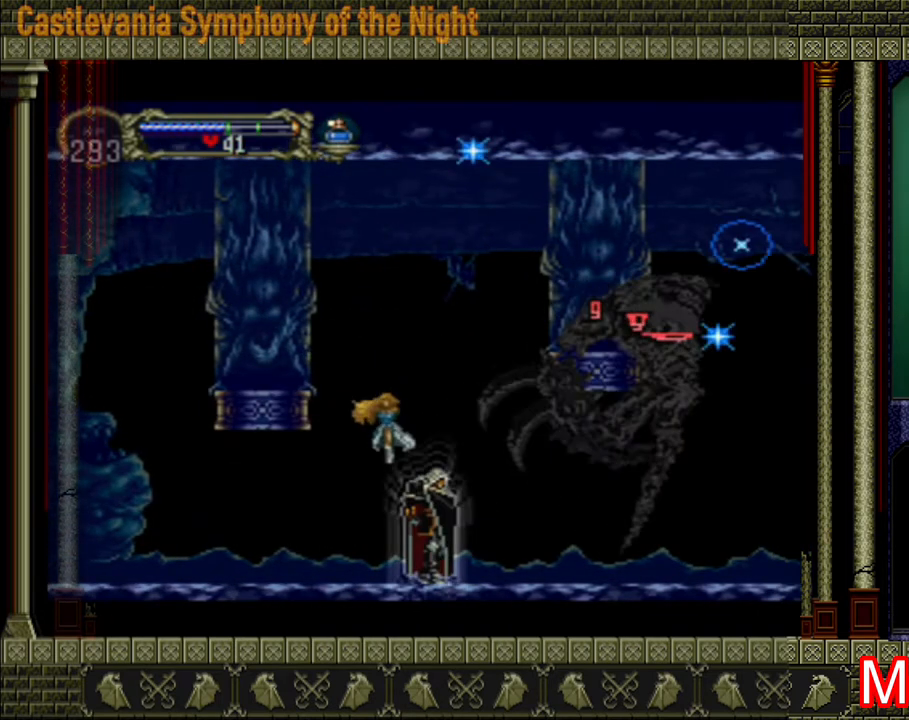
{"buttons": [], "left_stick": "center", "right_stick": "center", "events": []}
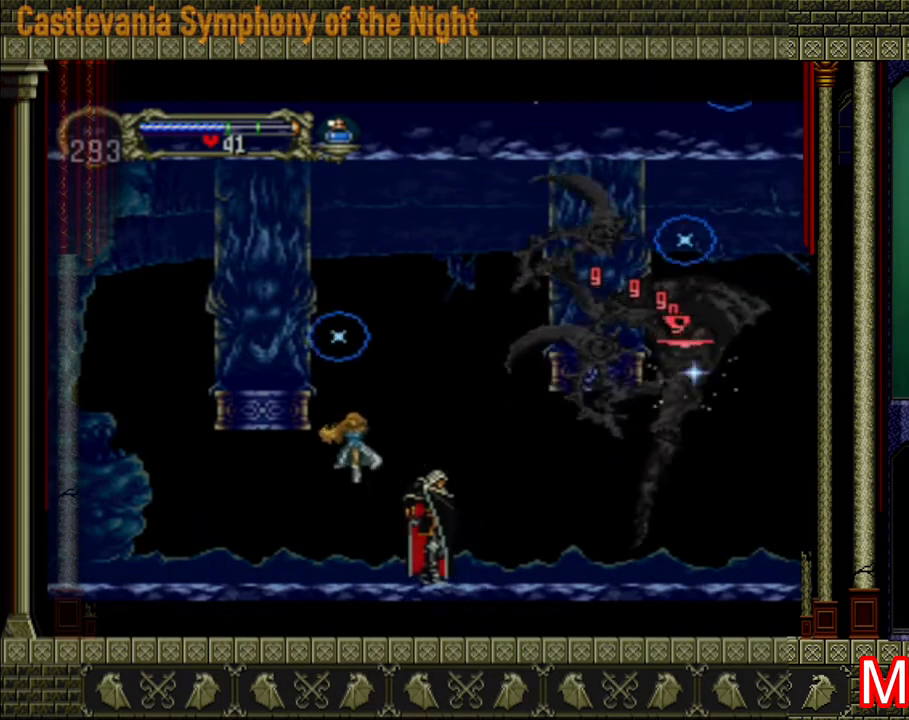
{"buttons": [], "left_stick": "center", "right_stick": "center", "events": [[160, "left_stick", "right"], [520, "left_stick", "center"]]}
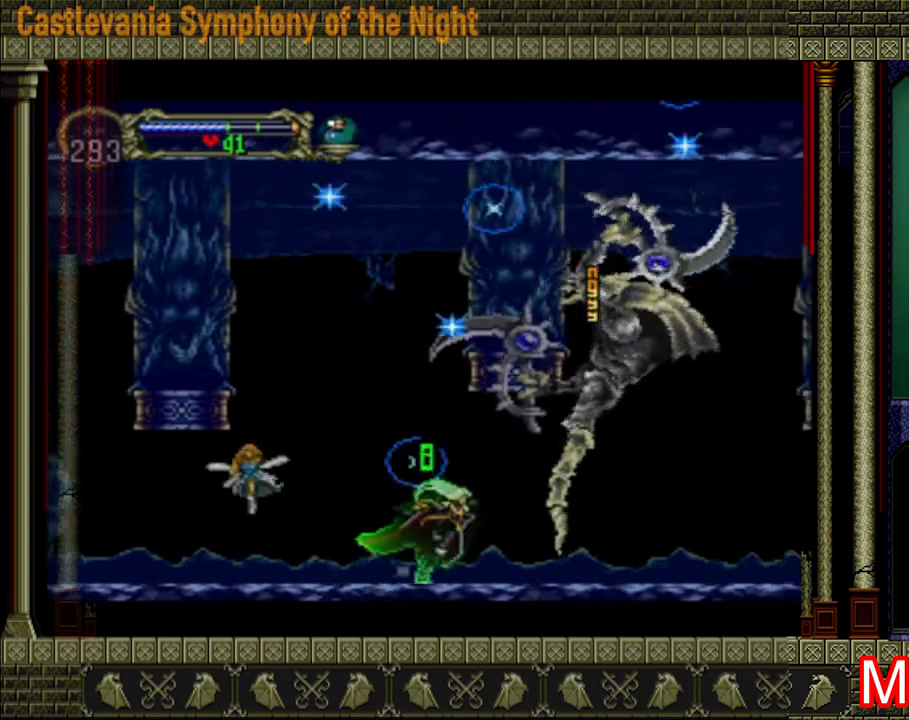
{"buttons": [], "left_stick": "right", "right_stick": "center", "events": [[320, "left_stick", "right"]]}
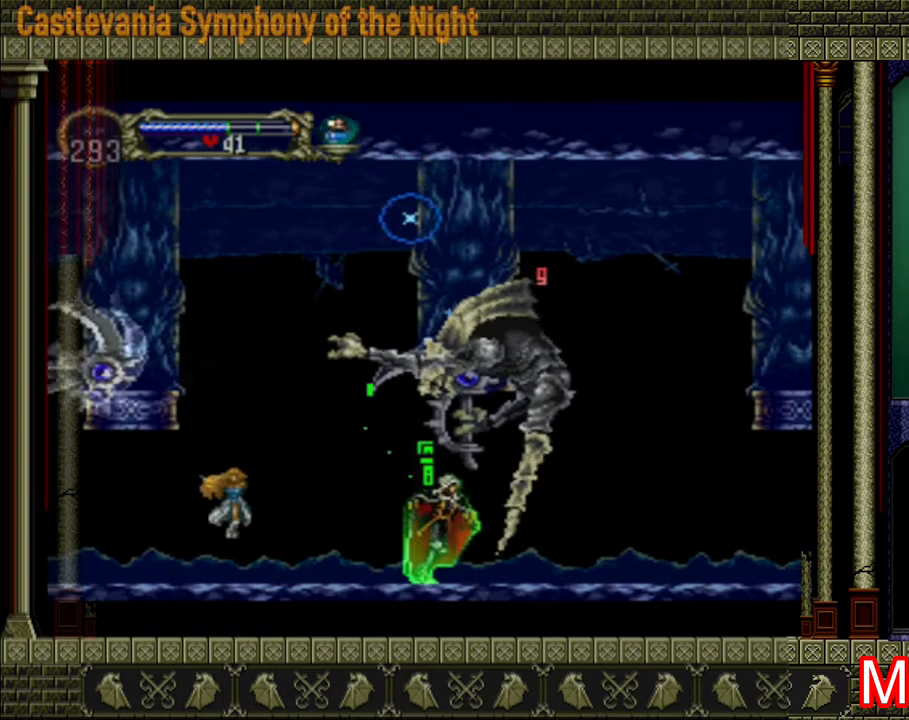
{"buttons": [], "left_stick": "right", "right_stick": "center", "events": []}
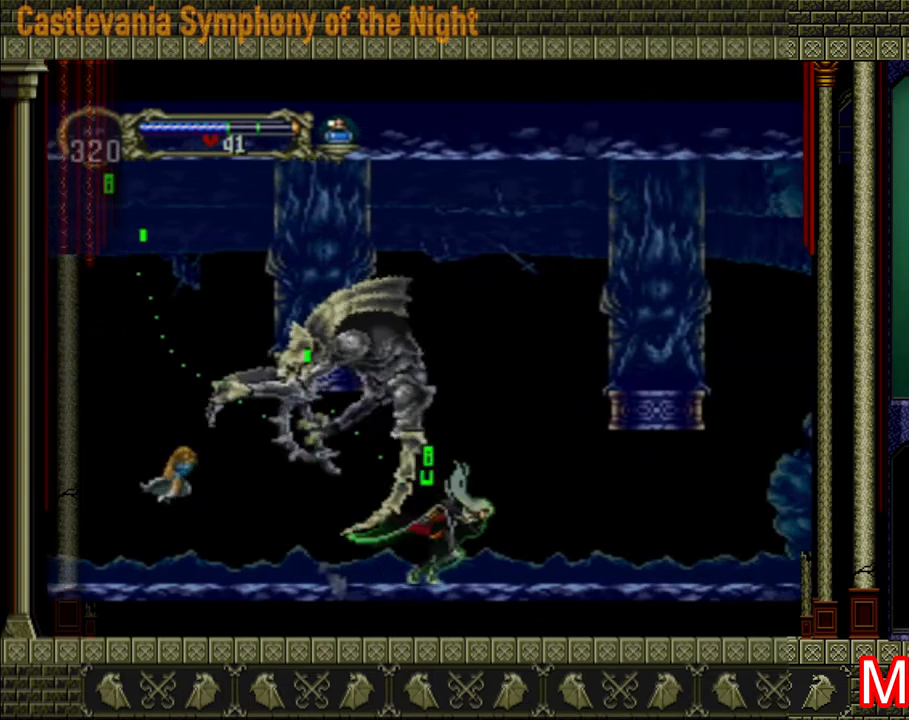
{"buttons": [], "left_stick": "left", "right_stick": "center", "events": [[200, "A", "down"], [400, "A", "up"], [400, "left_stick", "left"]]}
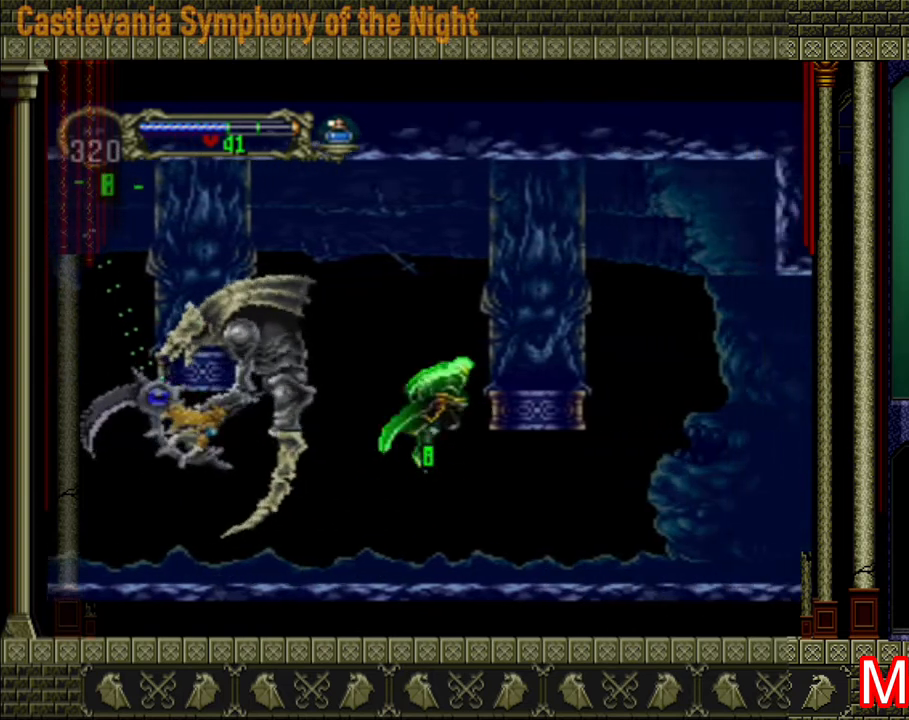
{"buttons": [], "left_stick": "right", "right_stick": "center", "events": [[40, "X", "down"], [80, "left_stick", "center"], [120, "X", "up"], [160, "X", "down"], [280, "X", "up"], [520, "left_stick", "right"]]}
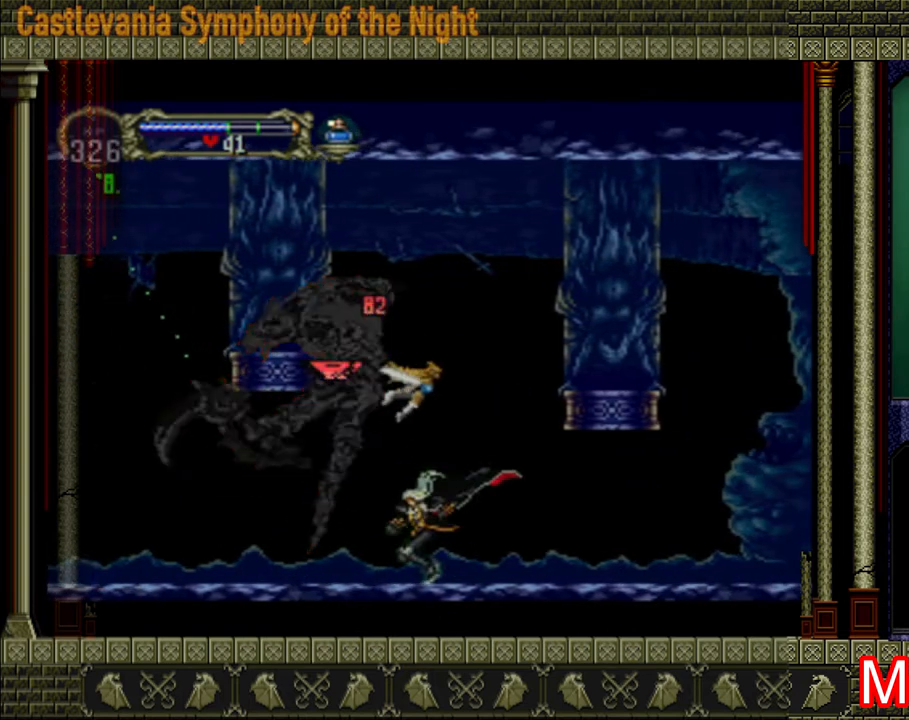
{"buttons": [], "left_stick": "left", "right_stick": "center", "events": [[440, "left_stick", "left"]]}
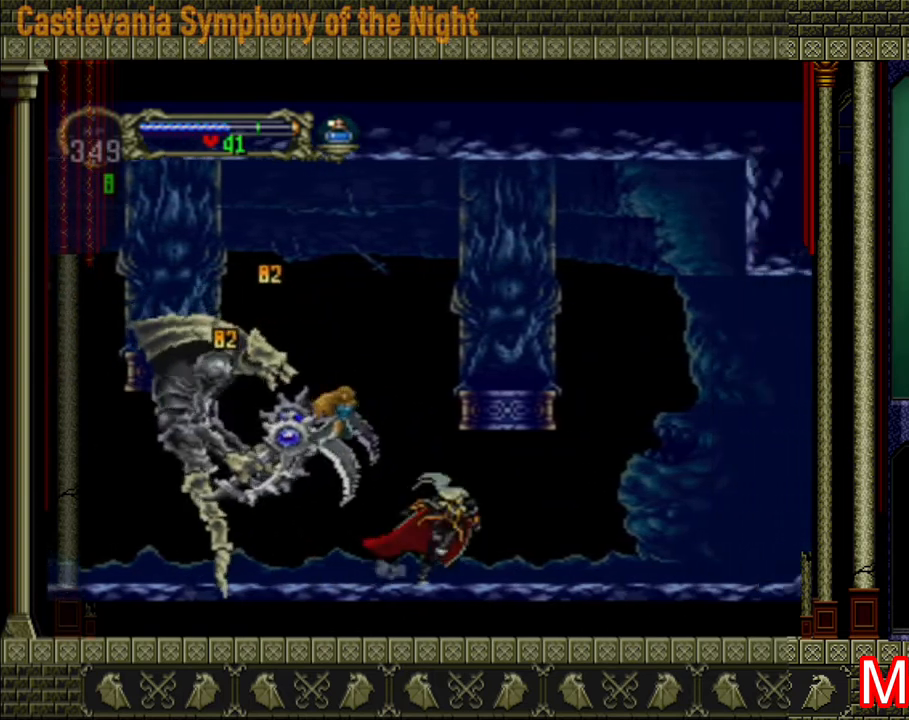
{"buttons": [], "left_stick": "right", "right_stick": "center", "events": [[120, "left_stick", "center"], [200, "left_stick", "right"]]}
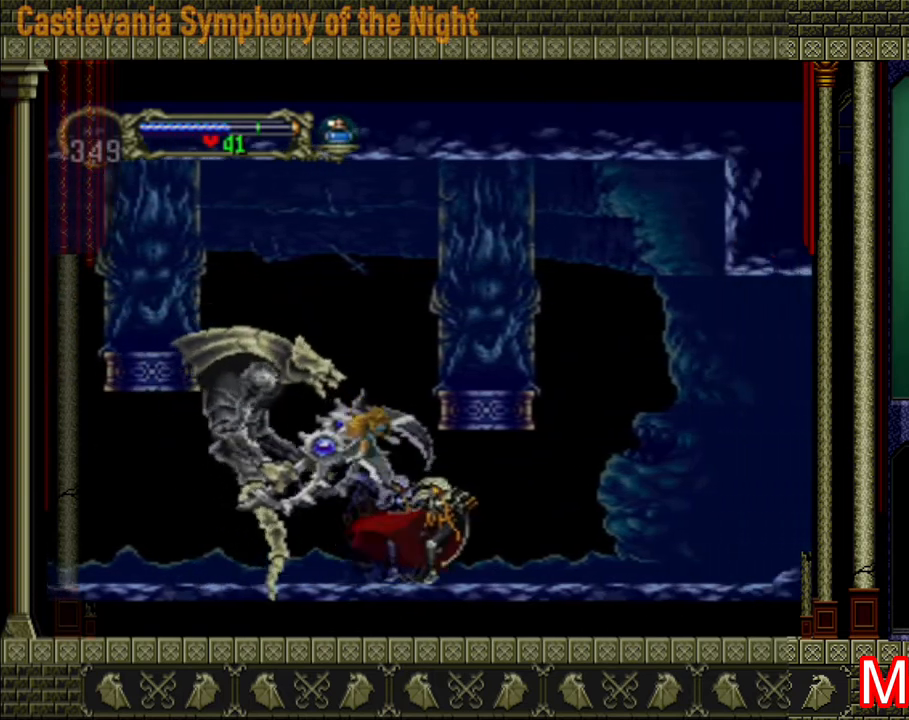
{"buttons": ["X"], "left_stick": "center", "right_stick": "center", "events": [[200, "left_stick", "left"], [240, "A", "down"], [320, "X", "down"], [400, "A", "up"], [400, "X", "up"], [400, "left_stick", "center"], [480, "X", "down"]]}
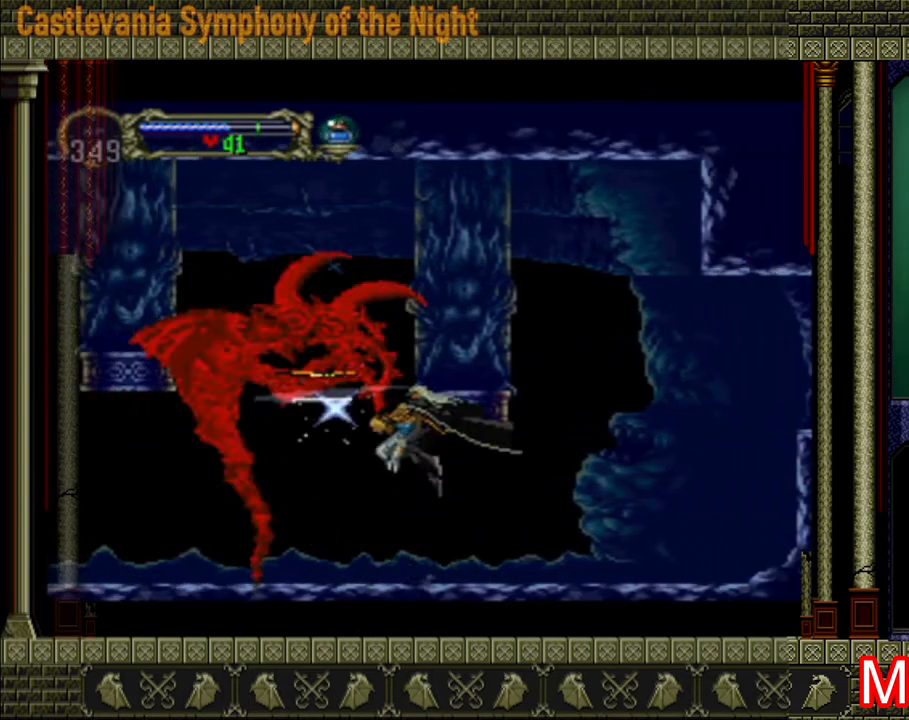
{"buttons": [], "left_stick": "right", "right_stick": "center", "events": [[40, "X", "up"], [80, "X", "down"], [120, "X", "up"], [160, "X", "down"], [160, "left_stick", "left"], [240, "X", "up"], [280, "left_stick", "right"]]}
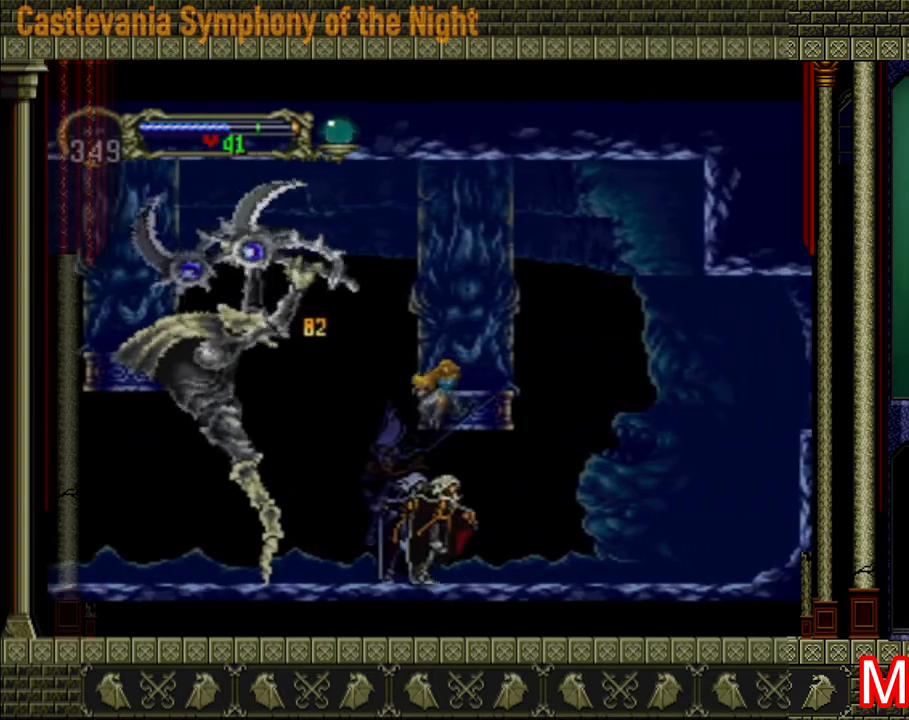
{"buttons": [], "left_stick": "right", "right_stick": "center", "events": []}
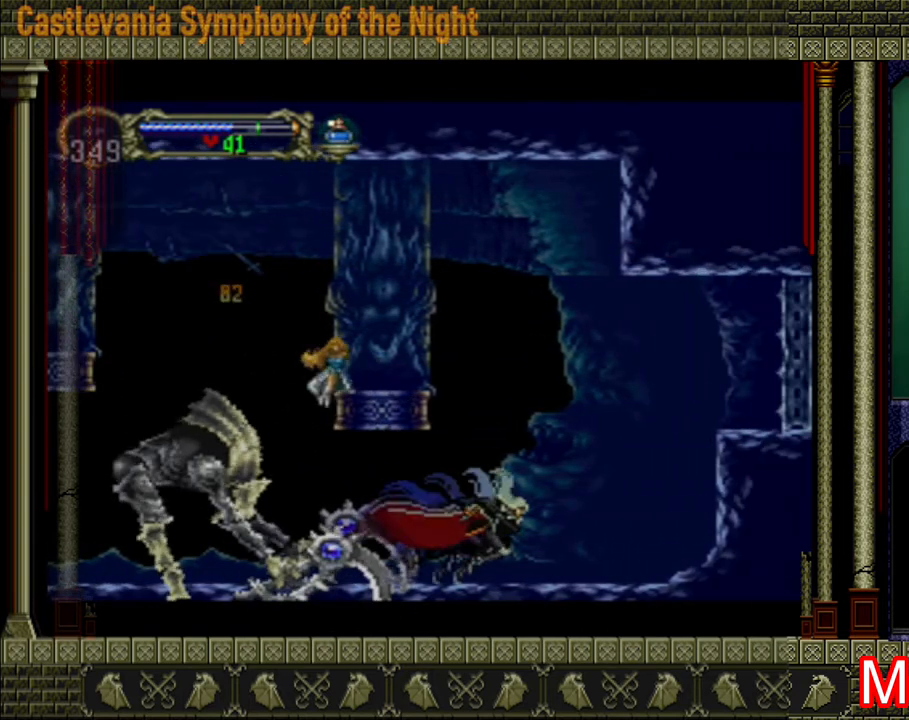
{"buttons": [], "left_stick": "center", "right_stick": "center", "events": [[240, "left_stick", "left"], [400, "left_stick", "center"]]}
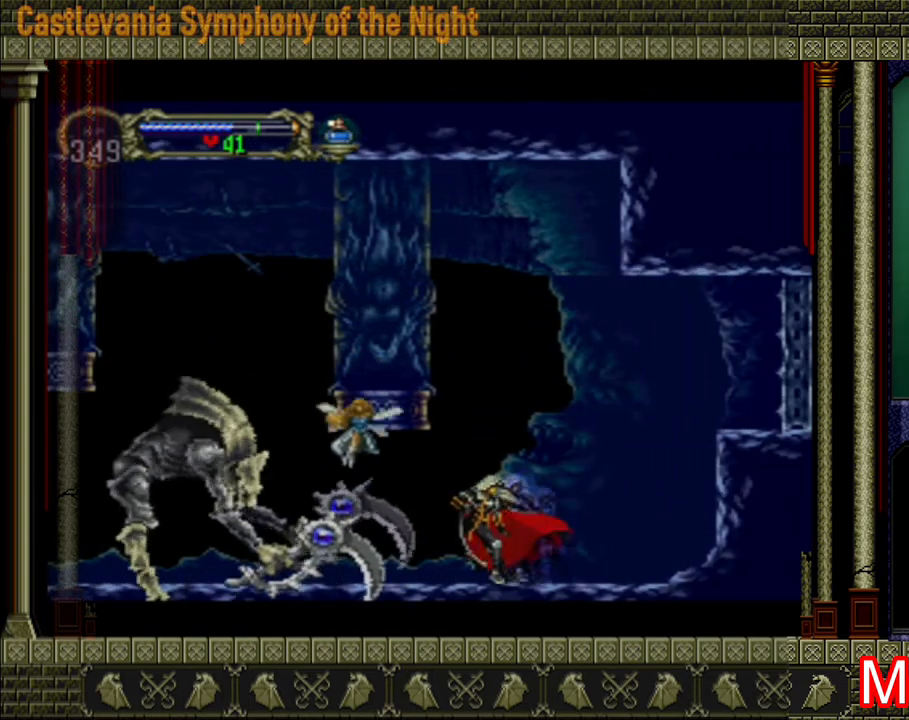
{"buttons": ["A", "X"], "left_stick": "center", "right_stick": "center", "events": [[160, "left_stick", "left"], [400, "A", "down"], [440, "X", "down"], [440, "left_stick", "center"]]}
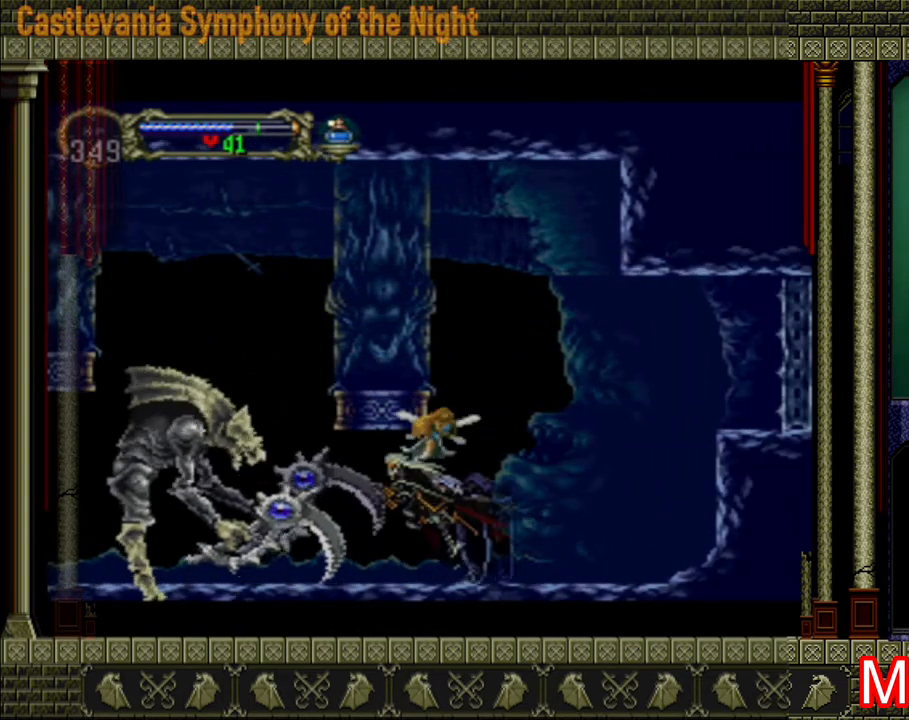
{"buttons": [], "left_stick": "center", "right_stick": "center", "events": [[80, "A", "up"], [120, "X", "up"], [160, "X", "down"], [240, "X", "up"], [280, "X", "down"], [320, "X", "up"], [360, "X", "down"], [440, "X", "up"]]}
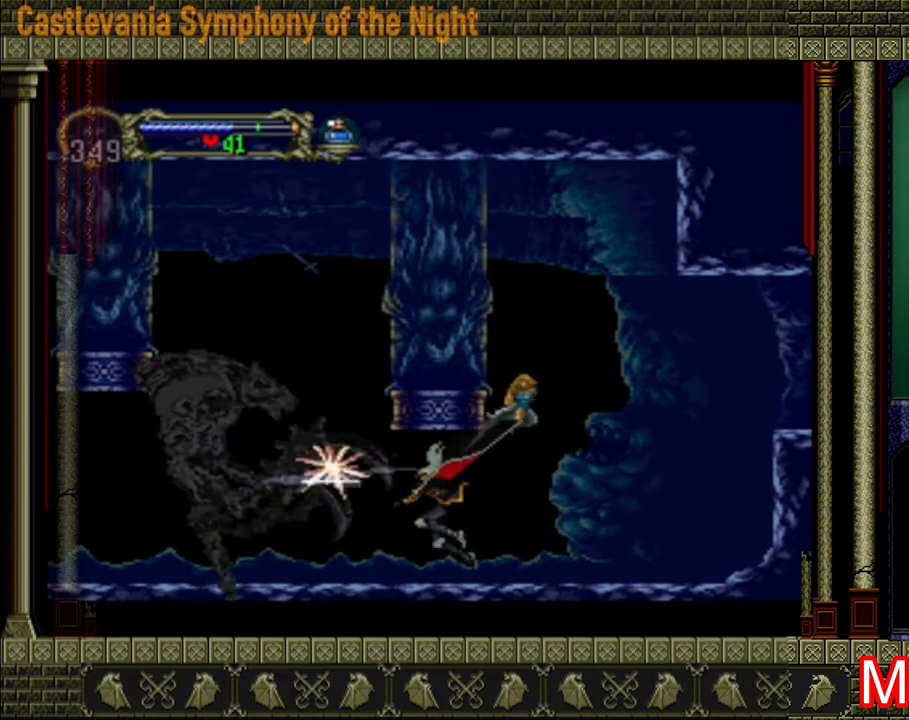
{"buttons": [], "left_stick": "left", "right_stick": "center", "events": [[200, "A", "down"], [200, "left_stick", "left"], [240, "X", "down"], [320, "A", "up"], [360, "X", "up"], [400, "X", "down"], [440, "X", "up"]]}
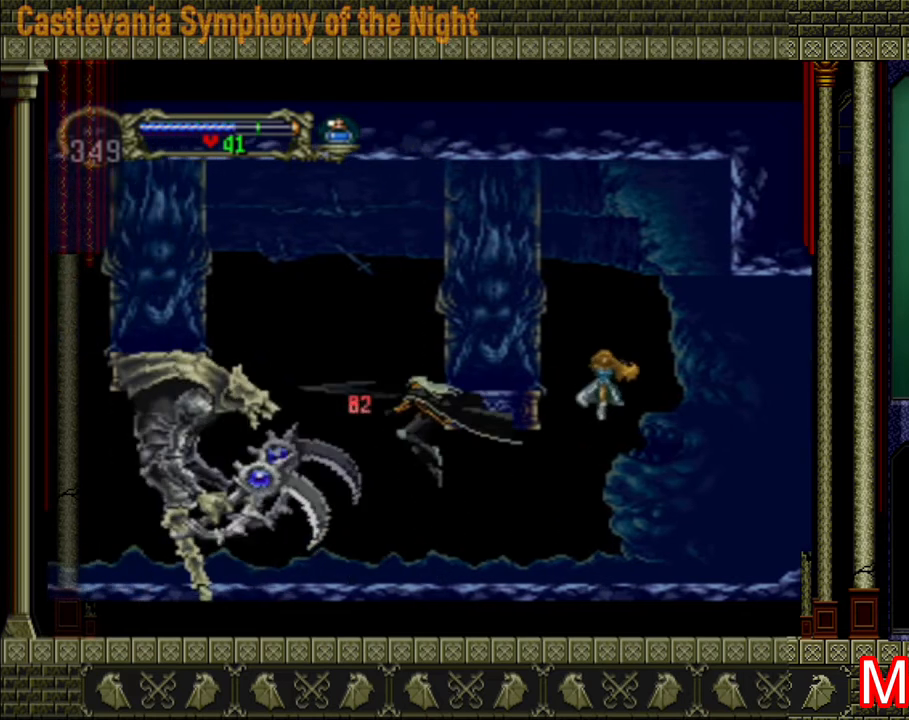
{"buttons": ["A", "X"], "left_stick": "center", "right_stick": "center", "events": [[120, "X", "down"], [160, "X", "up"], [160, "left_stick", "center"], [440, "A", "down"], [520, "X", "down"]]}
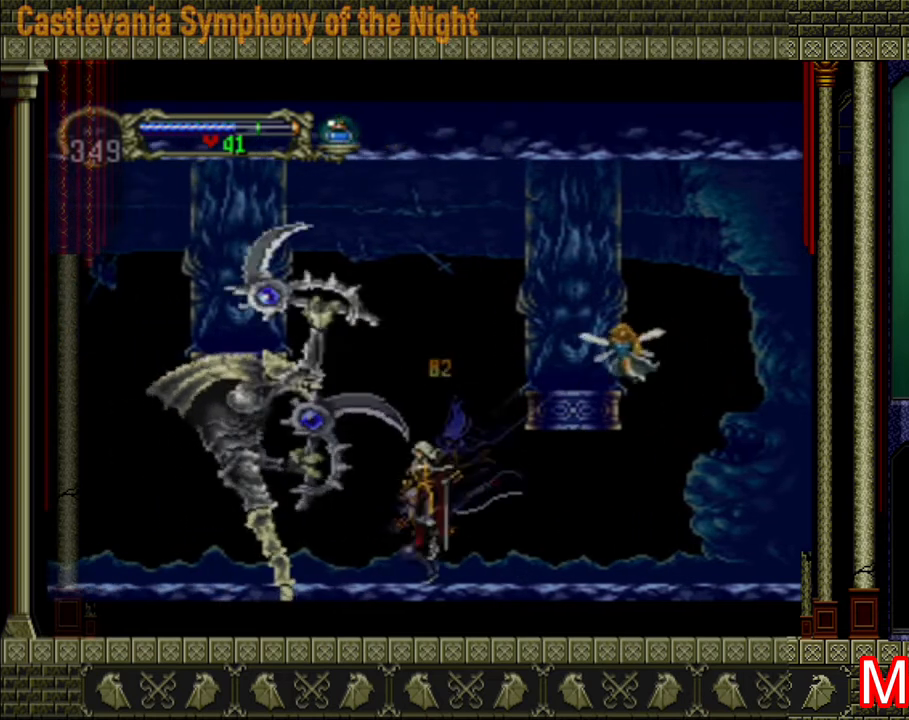
{"buttons": [], "left_stick": "down-left", "right_stick": "center", "events": [[40, "A", "up"], [80, "X", "up"], [200, "X", "down"], [240, "X", "up"], [240, "left_stick", "down-left"], [280, "X", "down"], [360, "X", "up"]]}